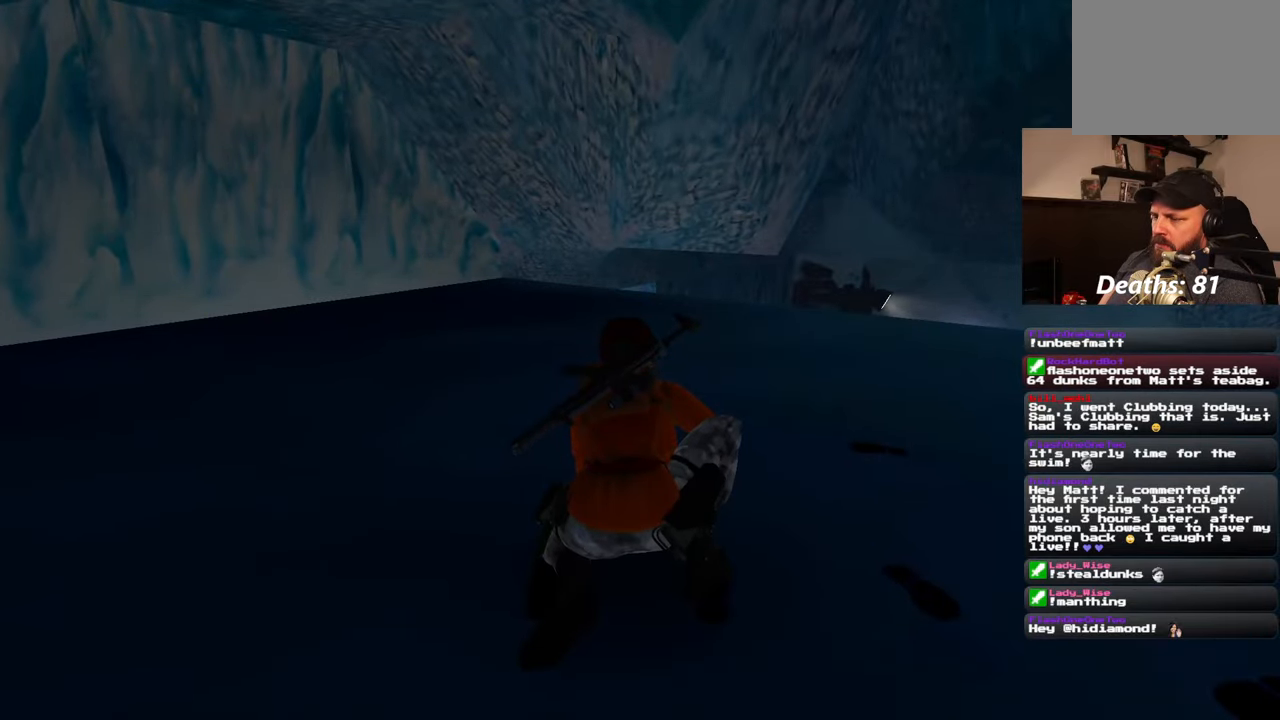
Gameplay with a controller (PlayStation layout); each line is a JSON object with the inputs held at the frame after it (dt_ms = milliseconds from this image to that frame). "events" lists button and stick changes between this image and that frame as [ms after this image, input, new state], when the widget could be followed in between. Not read: L1 L3 R2 R3 START.
{"dt_ms": 500, "buttons": [], "left_stick": "center", "right_stick": "center", "events": []}
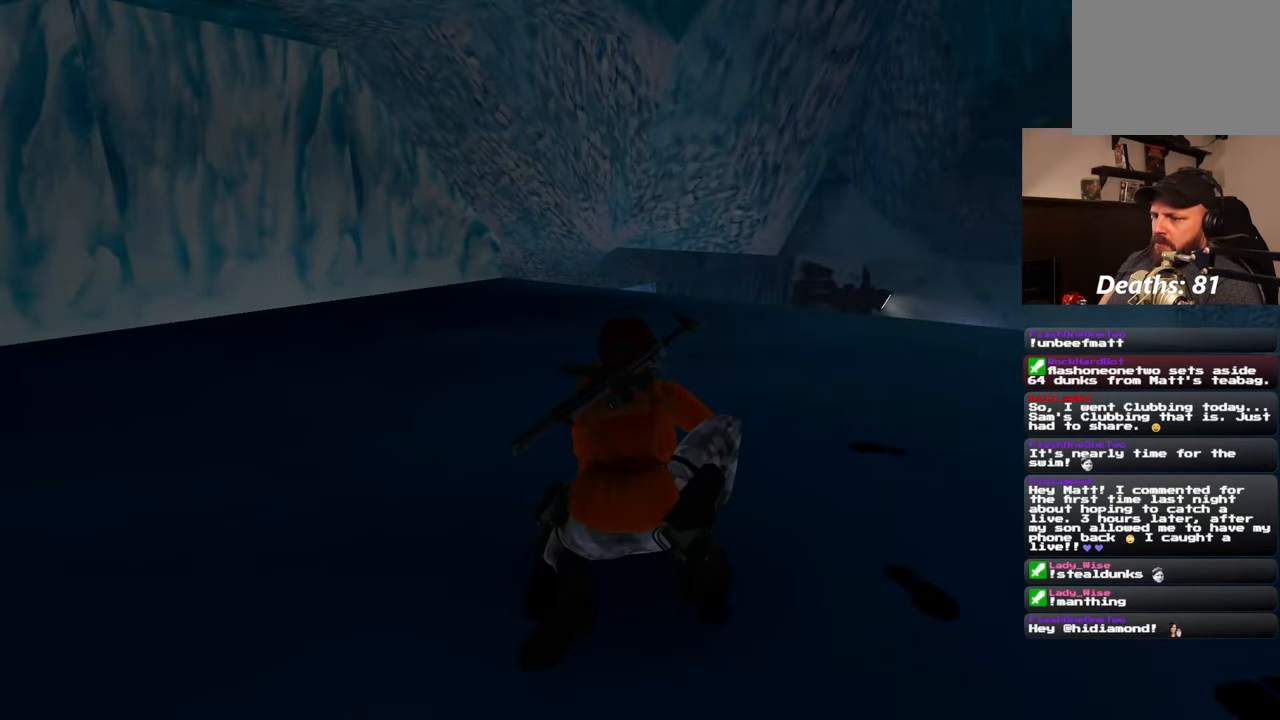
{"dt_ms": 500, "buttons": [], "left_stick": "center", "right_stick": "center", "events": []}
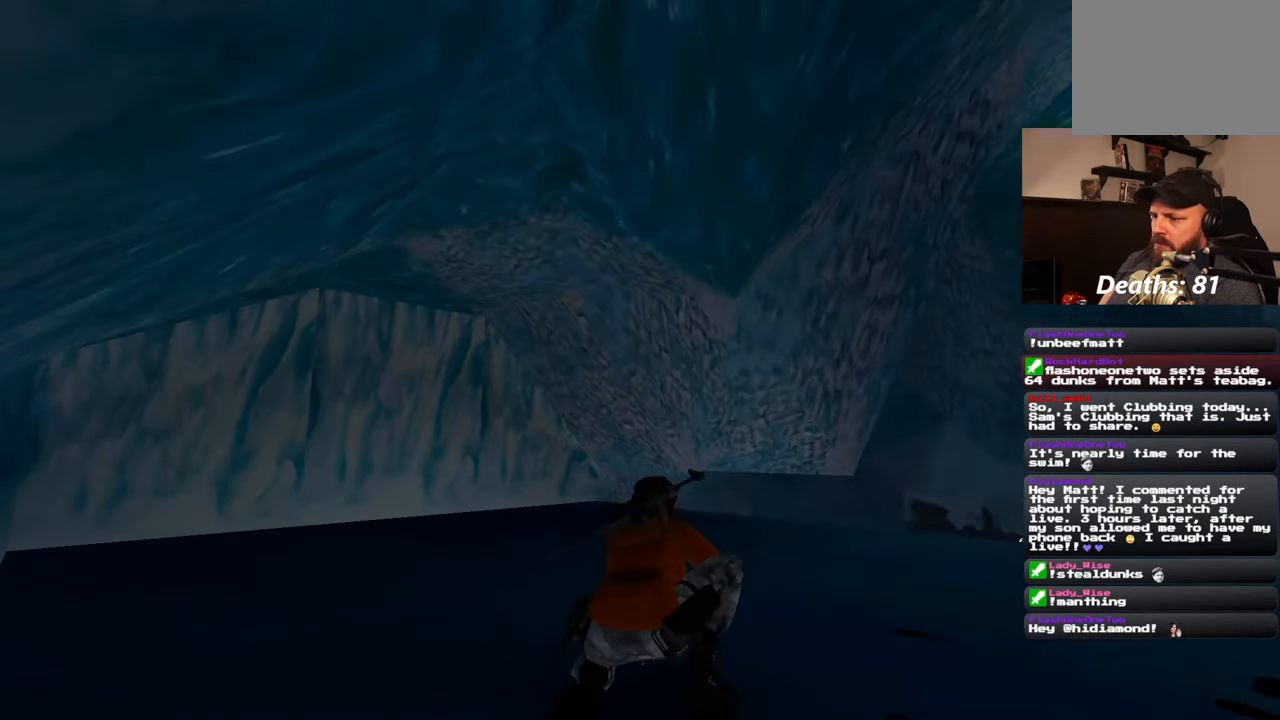
{"dt_ms": 500, "buttons": [], "left_stick": "down", "right_stick": "center", "events": [[250, "R1", "down"], [350, "R1", "up"], [483, "left_stick", "down"]]}
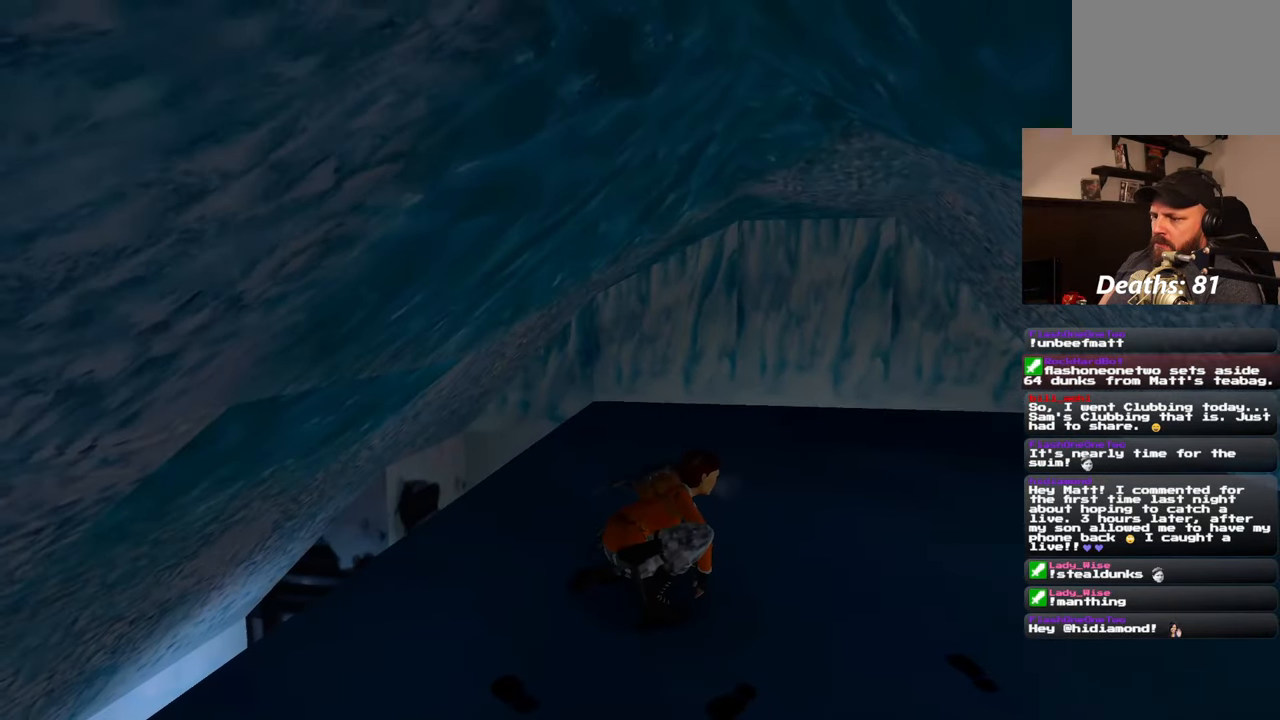
{"dt_ms": 500, "buttons": ["R1"], "left_stick": "down", "right_stick": "center", "events": [[83, "R1", "down"], [150, "R1", "up"], [450, "R1", "down"]]}
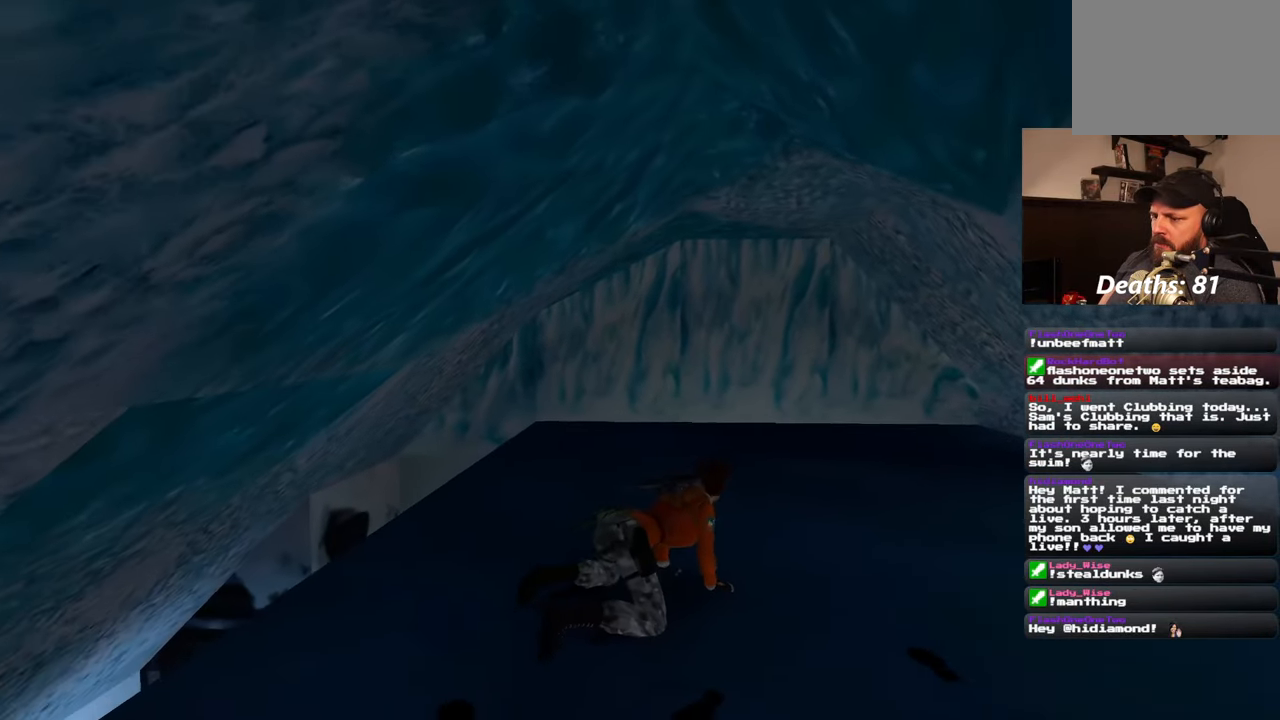
{"dt_ms": 1000, "buttons": [], "left_stick": "down", "right_stick": "center"}
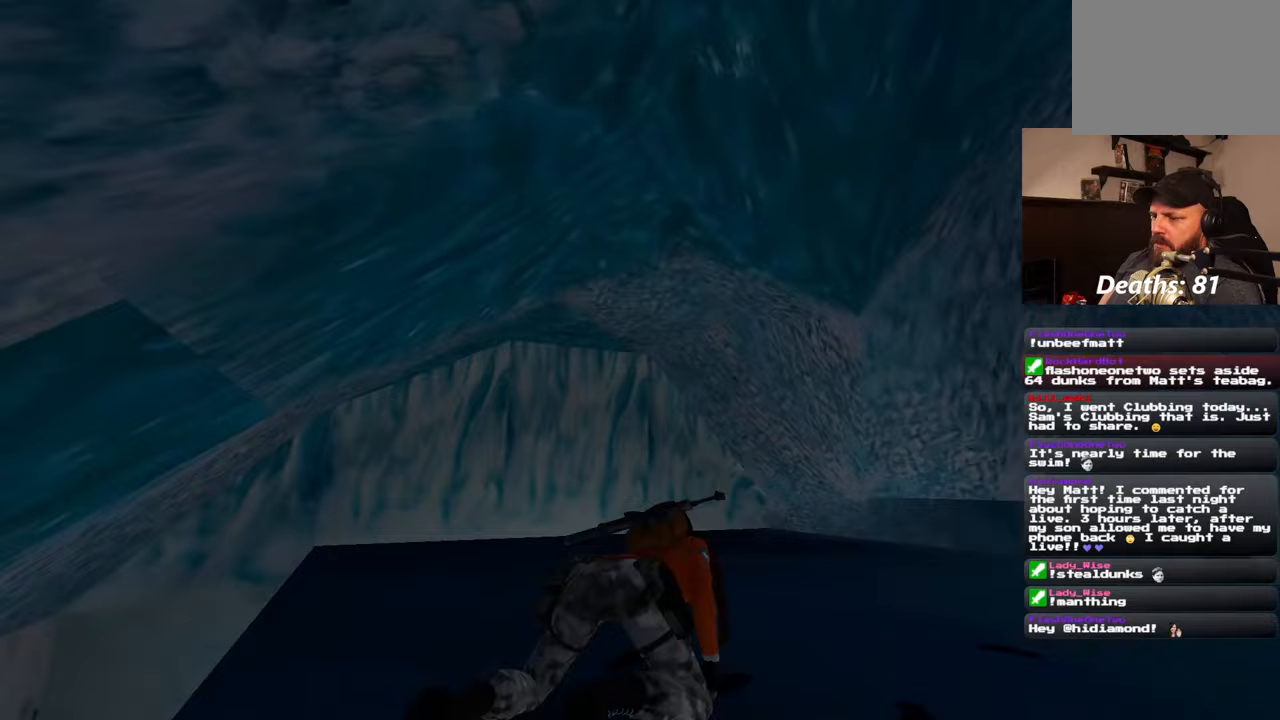
{"dt_ms": 500, "buttons": [], "left_stick": "center", "right_stick": "right", "events": [[17, "left_stick", "center"], [283, "right_stick", "right"]]}
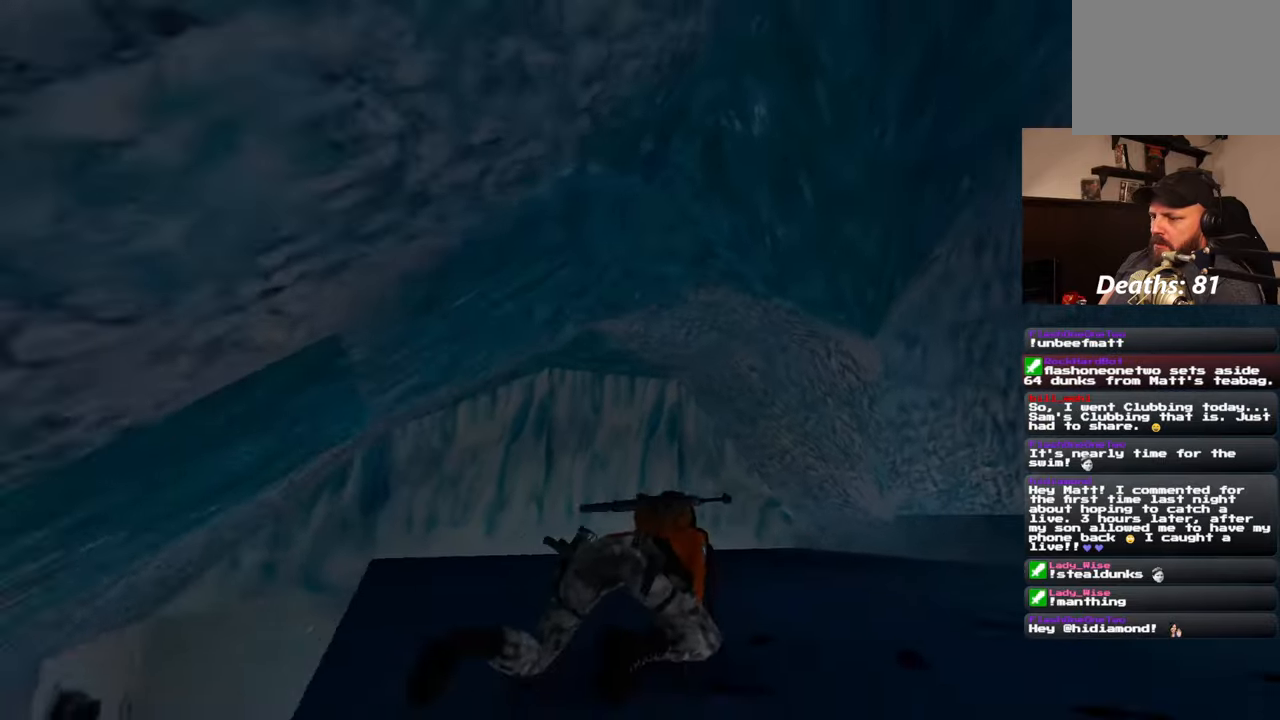
{"dt_ms": 500, "buttons": [], "left_stick": "center", "right_stick": "right", "events": [[67, "right_stick", "center"], [383, "right_stick", "right"]]}
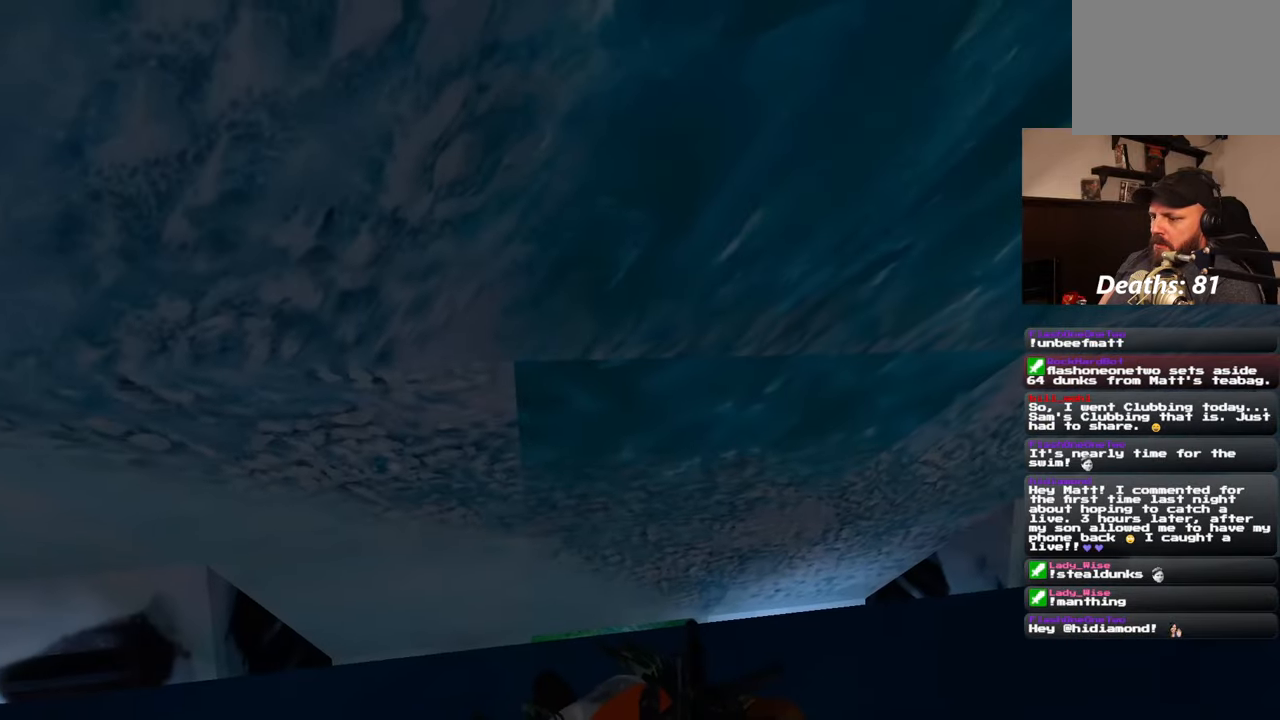
{"dt_ms": 500, "buttons": [], "left_stick": "right", "right_stick": "center", "events": [[83, "right_stick", "center"], [417, "left_stick", "right"]]}
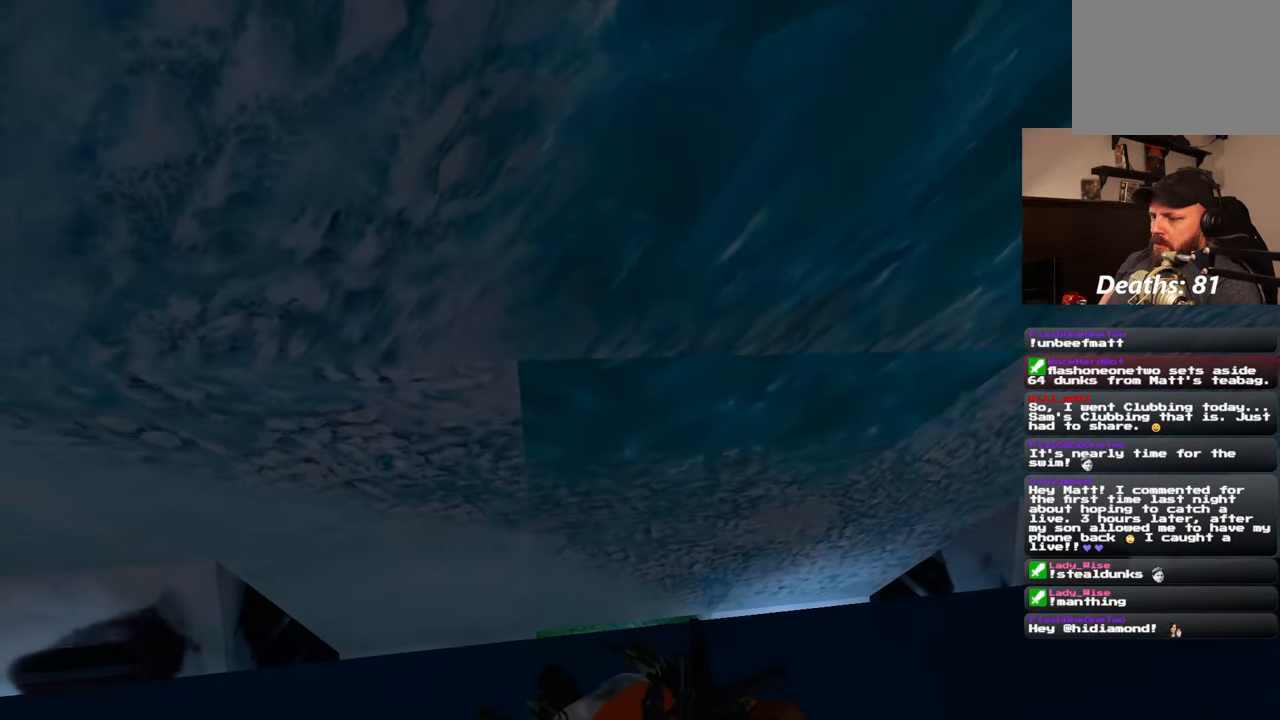
{"dt_ms": 500, "buttons": [], "left_stick": "center", "right_stick": "center", "events": [[17, "left_stick", "down-right"], [500, "left_stick", "center"]]}